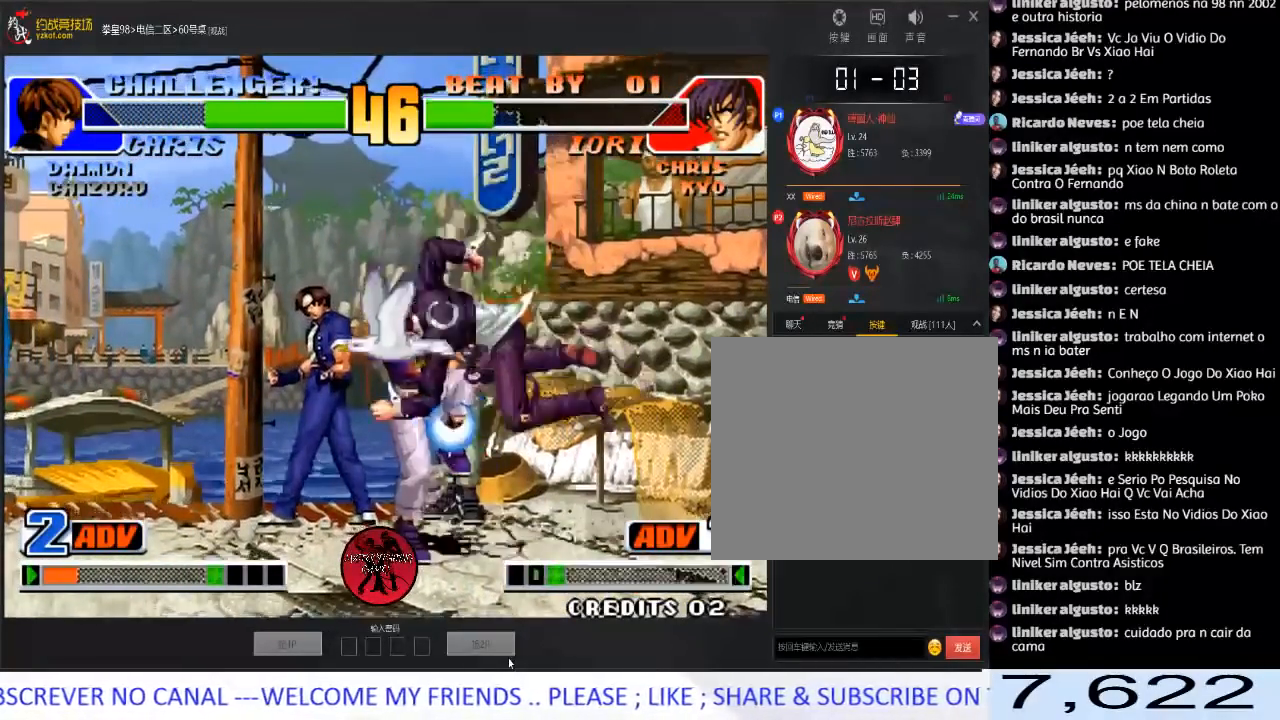
Gameplay with a controller (arcade stick); each line is a JSON object with the inputs held at the frame after it. "events" lists button and stick changes between this image and that frame as [ms after this image, input, new state], when the widget could be followed in between. Not read: L3 R3.
{"buttons": ["A"], "left_stick": "down-left", "events": [[33, "left_stick", "center"], [83, "A", "down"], [233, "A", "up"], [350, "left_stick", "left"], [483, "A", "down"], [483, "left_stick", "down-left"]]}
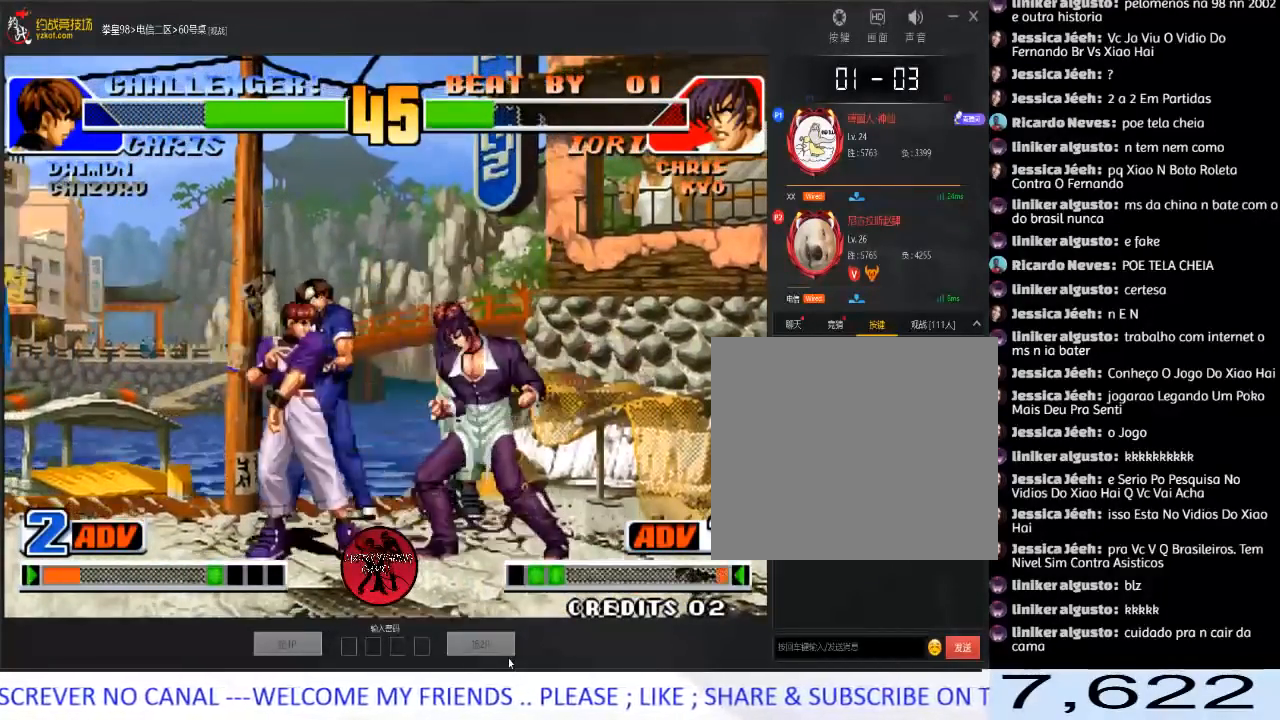
{"buttons": [], "left_stick": "center", "events": [[83, "A", "up"], [100, "left_stick", "left"], [150, "A", "down"], [283, "left_stick", "down-right"], [317, "A", "up"], [367, "left_stick", "down-left"], [500, "left_stick", "center"]]}
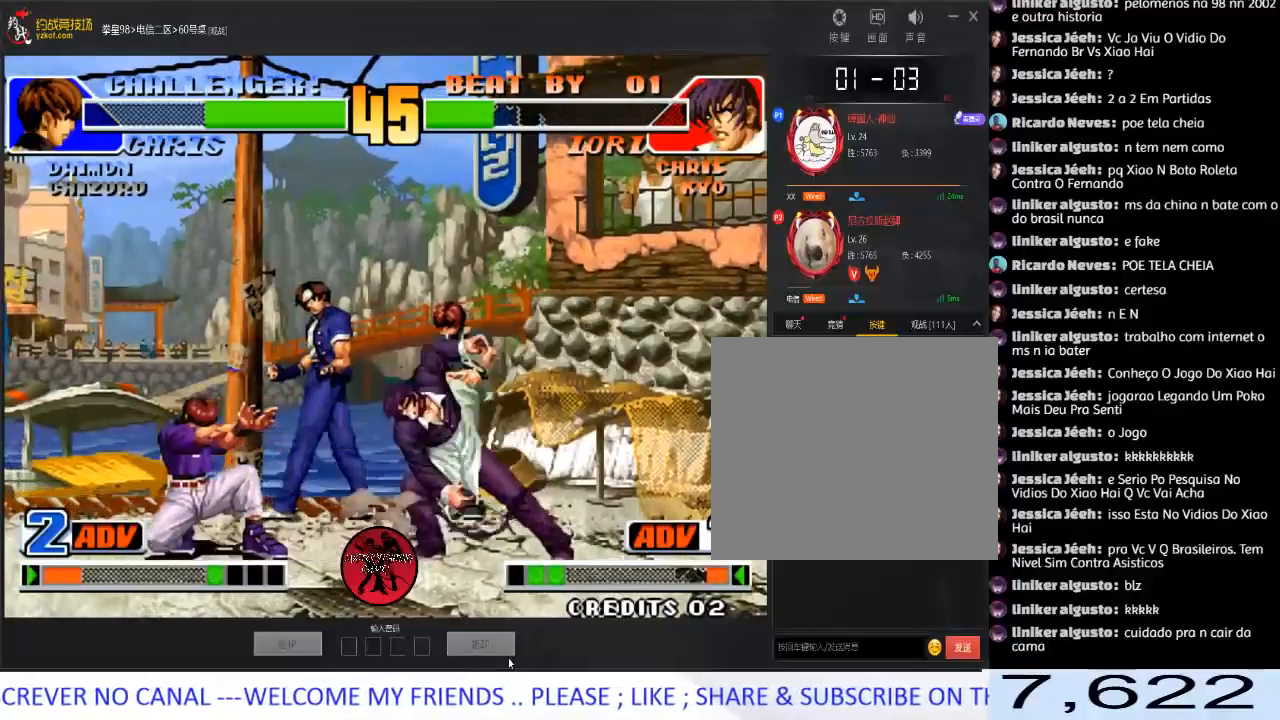
{"buttons": ["D"], "left_stick": "center", "events": [[233, "left_stick", "down-right"], [350, "left_stick", "left"], [417, "left_stick", "center"], [500, "D", "down"]]}
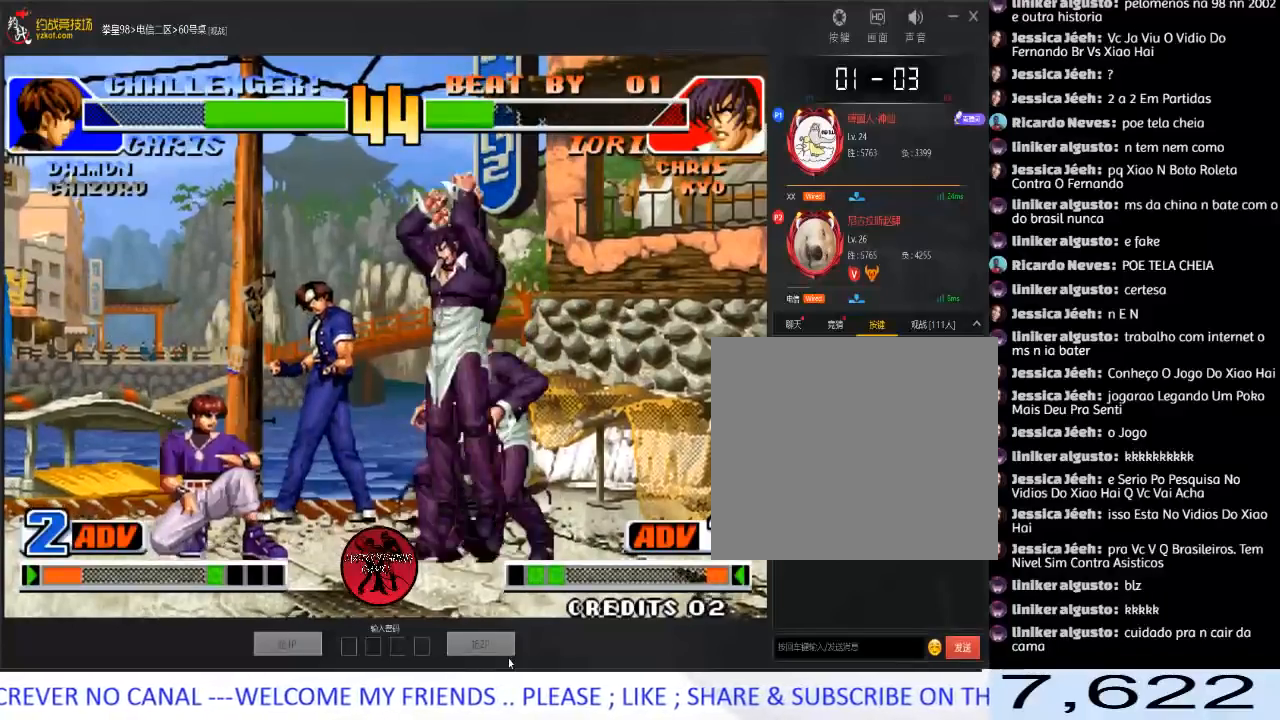
{"buttons": [], "left_stick": "down-right", "events": [[217, "D", "up"], [267, "left_stick", "right"], [317, "left_stick", "down-right"]]}
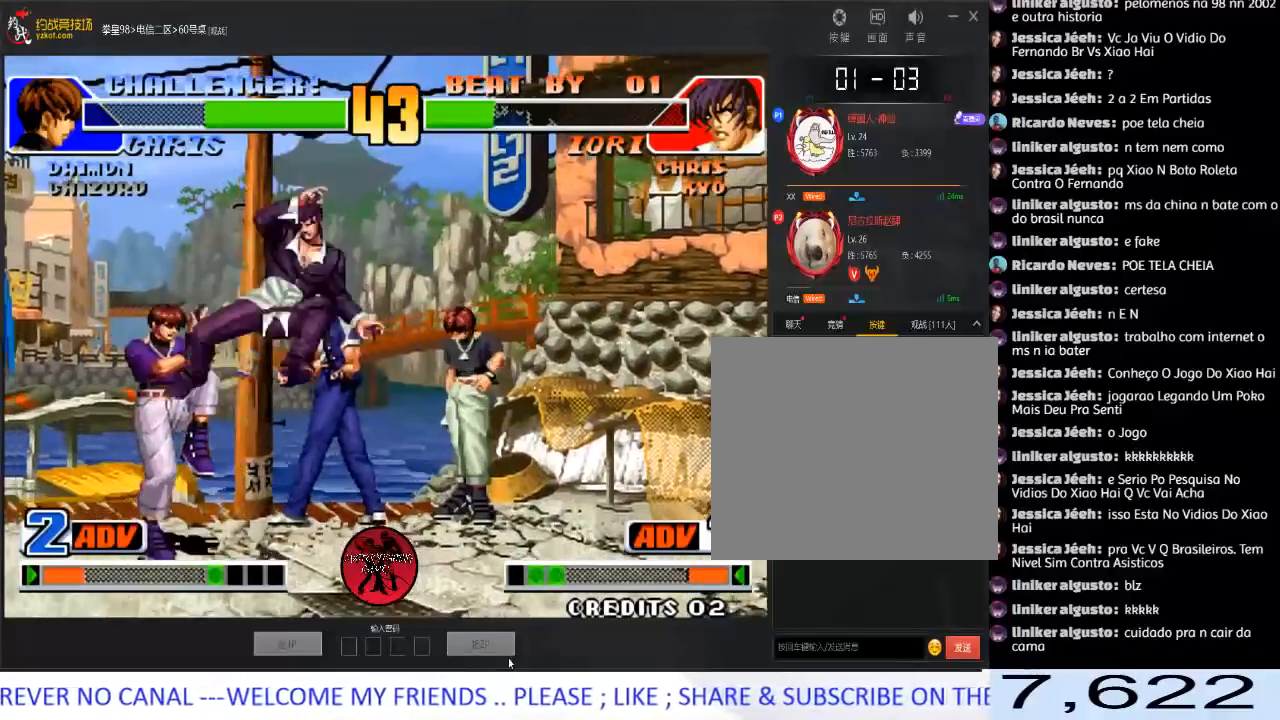
{"buttons": [], "left_stick": "right", "events": [[200, "C", "down"], [233, "left_stick", "right"], [283, "C", "up"], [317, "C", "down"], [467, "C", "up"]]}
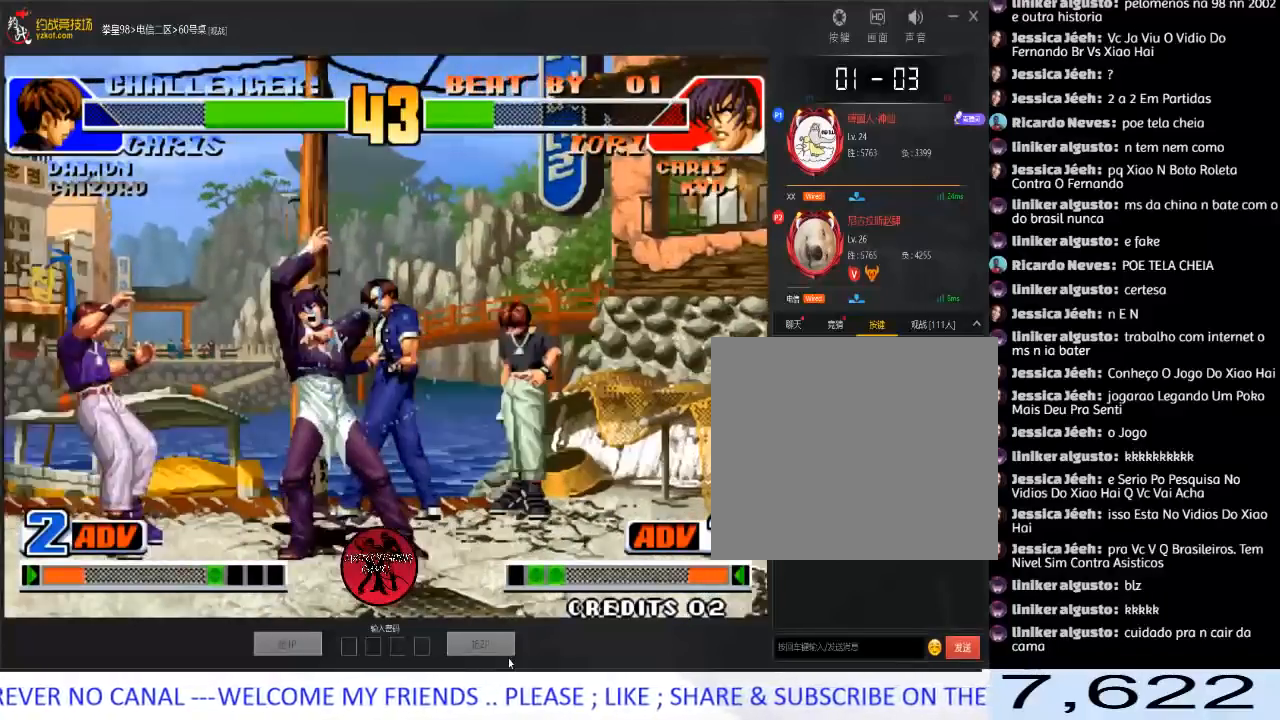
{"buttons": [], "left_stick": "center", "events": [[150, "left_stick", "down"], [217, "left_stick", "left"], [250, "C", "down"], [283, "left_stick", "center"], [383, "C", "up"]]}
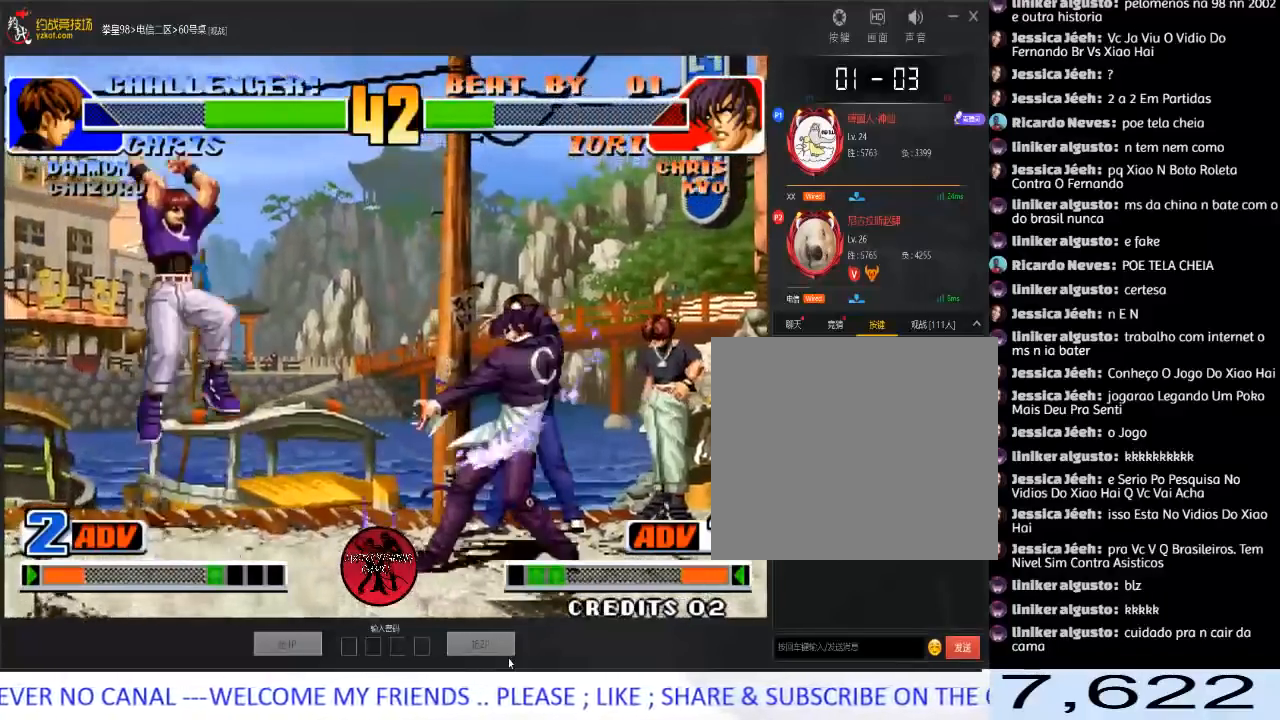
{"buttons": [], "left_stick": "right", "events": [[350, "left_stick", "right"]]}
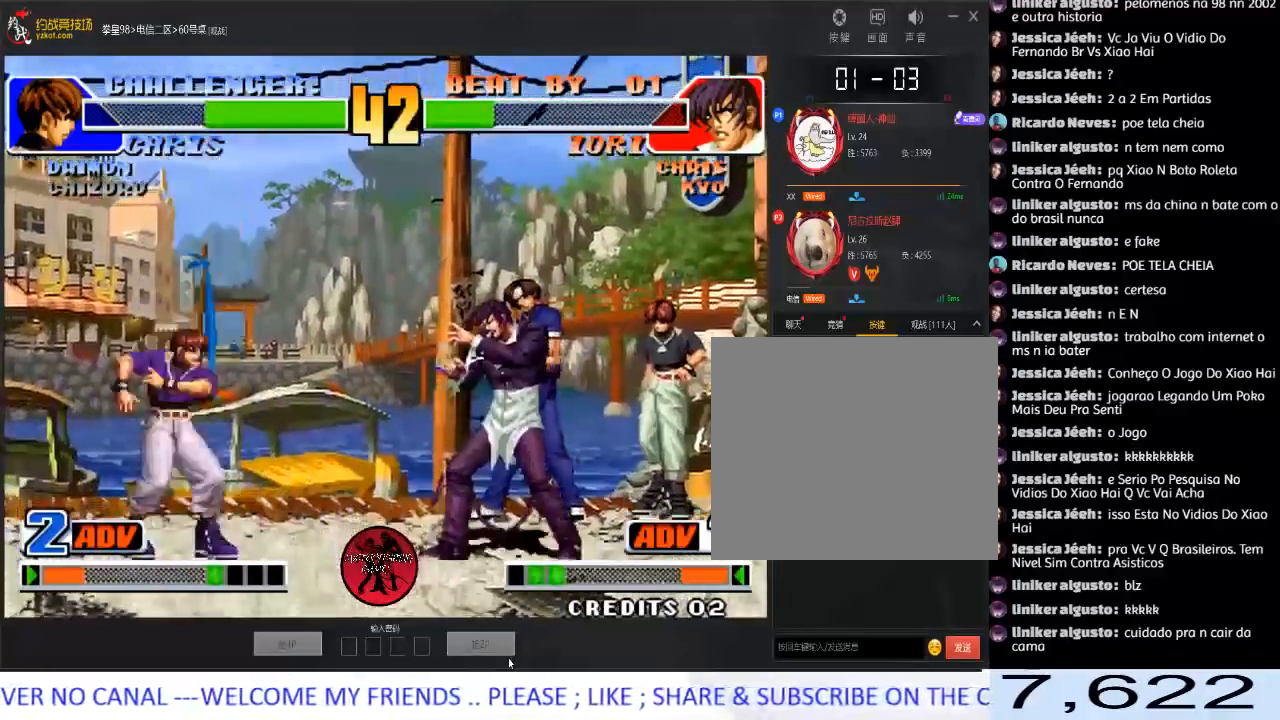
{"buttons": [], "left_stick": "center", "events": [[100, "left_stick", "left"], [167, "left_stick", "down"], [400, "left_stick", "center"]]}
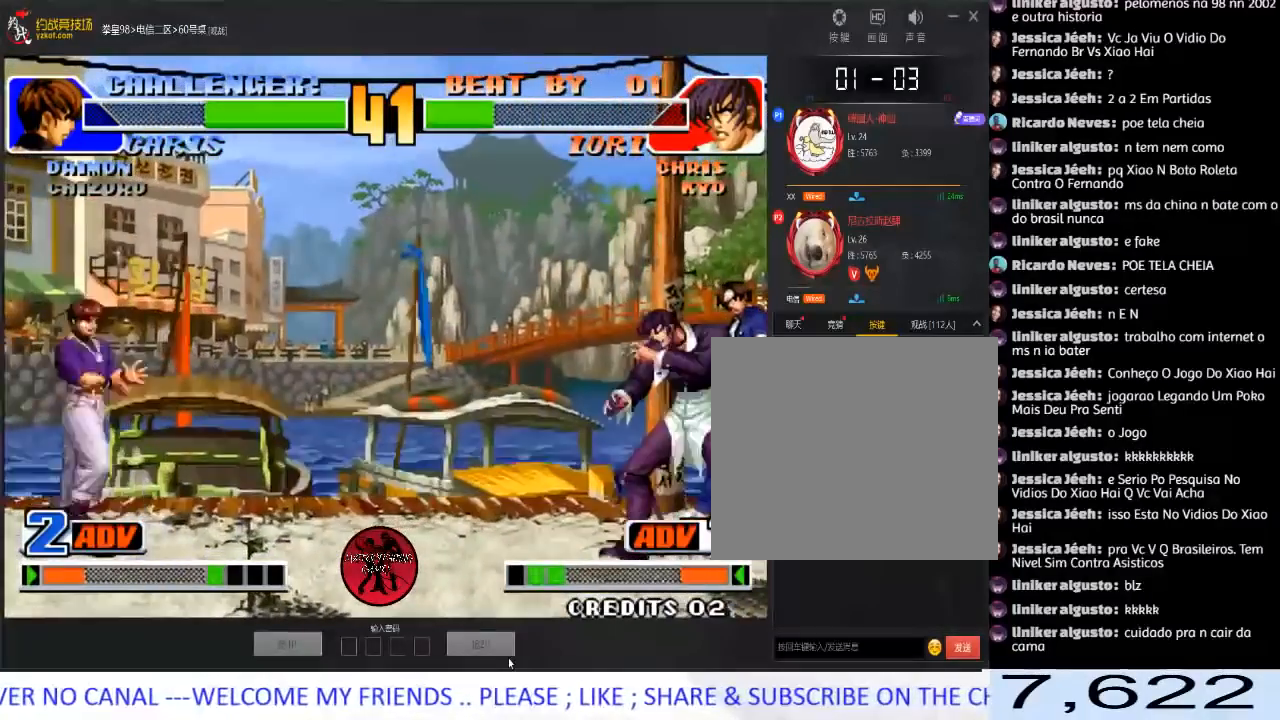
{"buttons": [], "left_stick": "down-right", "events": [[17, "left_stick", "left"], [350, "left_stick", "down-right"]]}
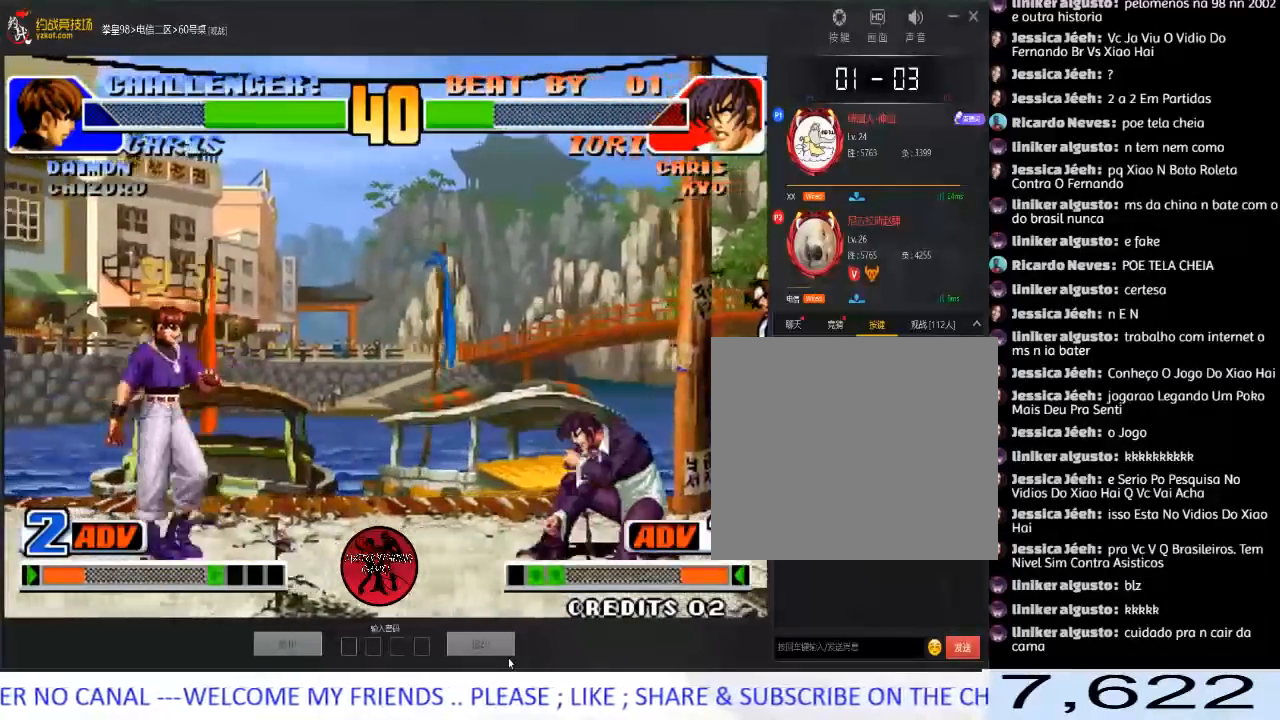
{"buttons": ["A"], "left_stick": "center", "events": [[33, "left_stick", "up-right"], [150, "left_stick", "center"], [367, "left_stick", "left"], [450, "left_stick", "center"], [483, "A", "down"]]}
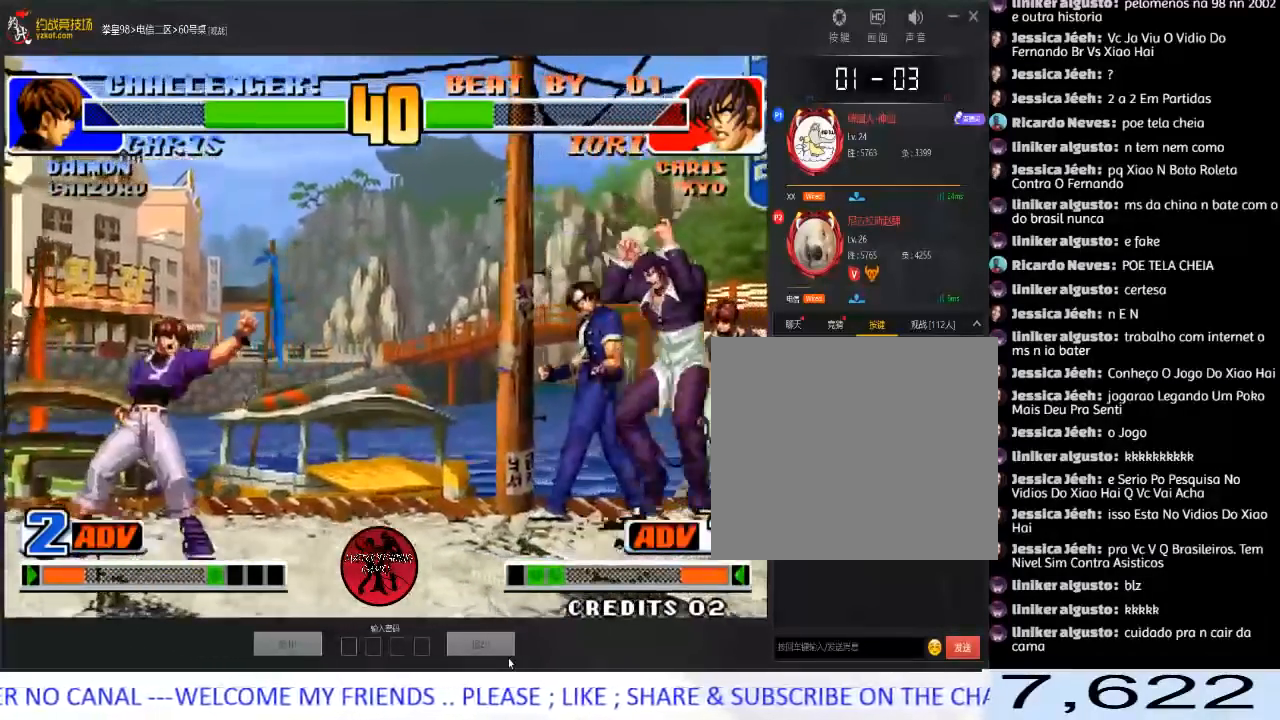
{"buttons": [], "left_stick": "left", "events": [[133, "A", "up"], [250, "left_stick", "left"]]}
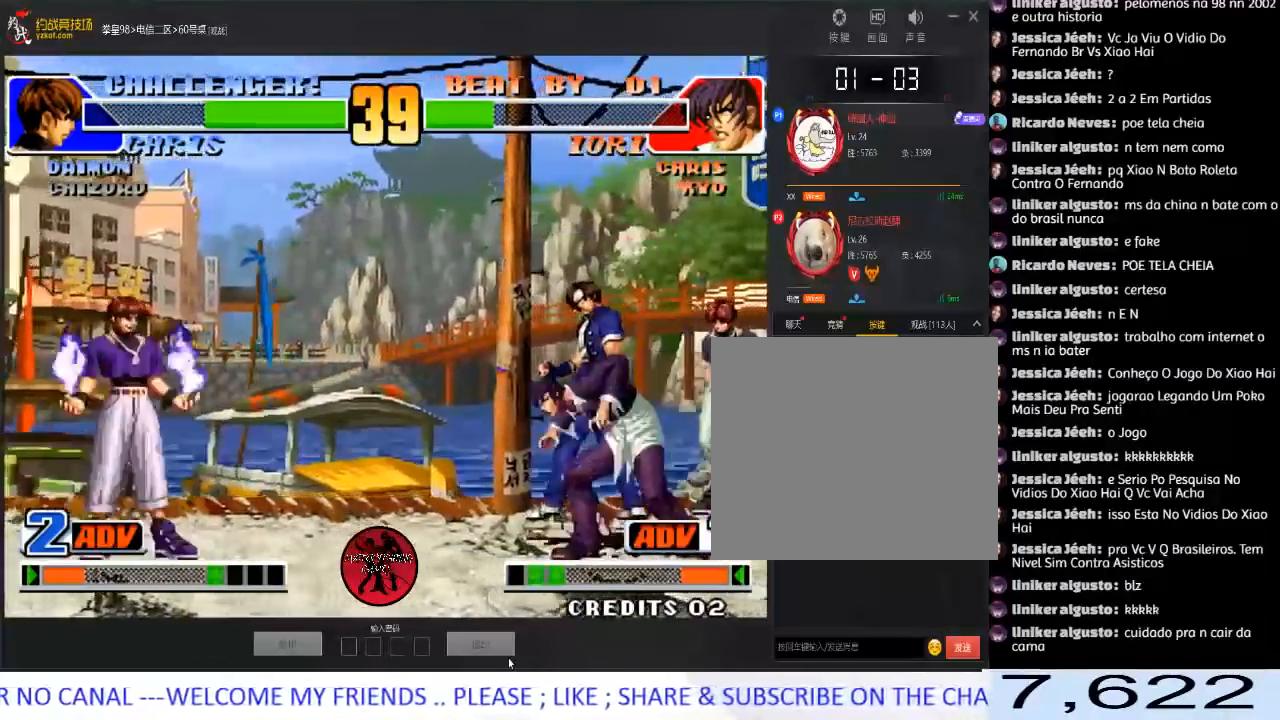
{"buttons": [], "left_stick": "up-right", "events": [[100, "left_stick", "down-left"], [250, "left_stick", "down-right"], [433, "left_stick", "up-right"]]}
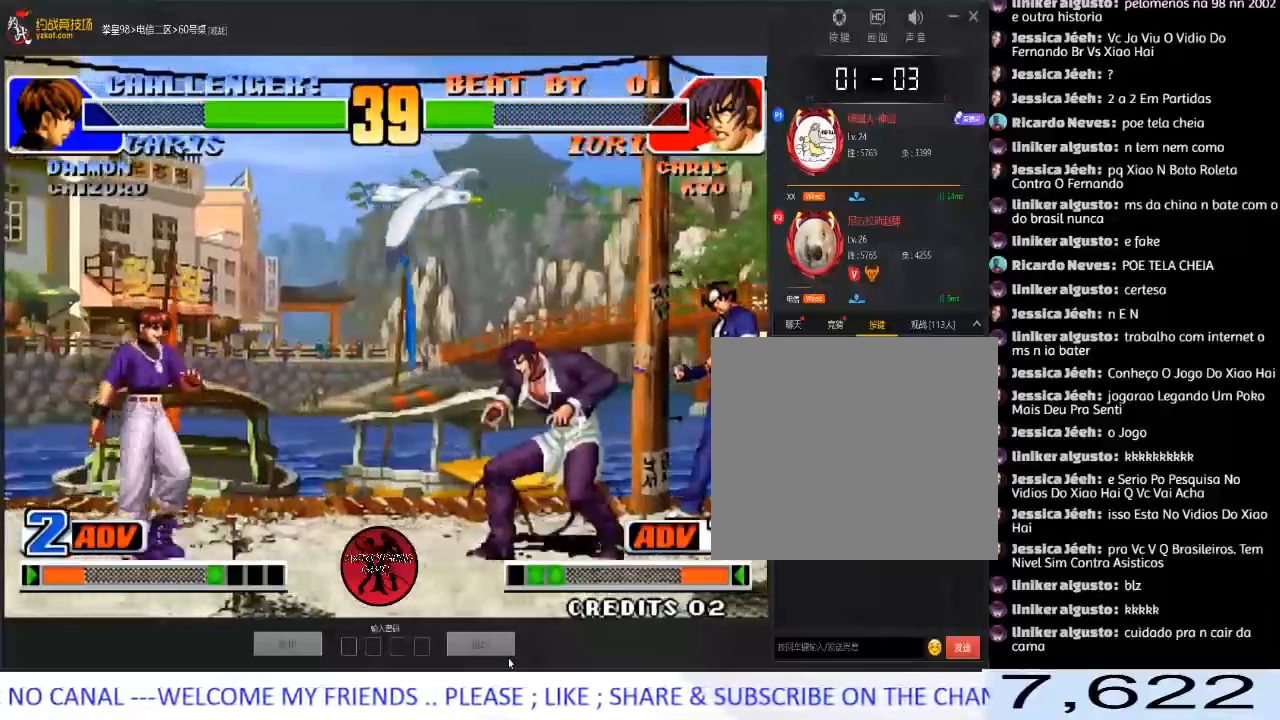
{"buttons": [], "left_stick": "center", "events": [[67, "left_stick", "center"], [150, "D", "down"], [317, "left_stick", "right"], [350, "D", "up"], [367, "left_stick", "down"], [467, "left_stick", "center"]]}
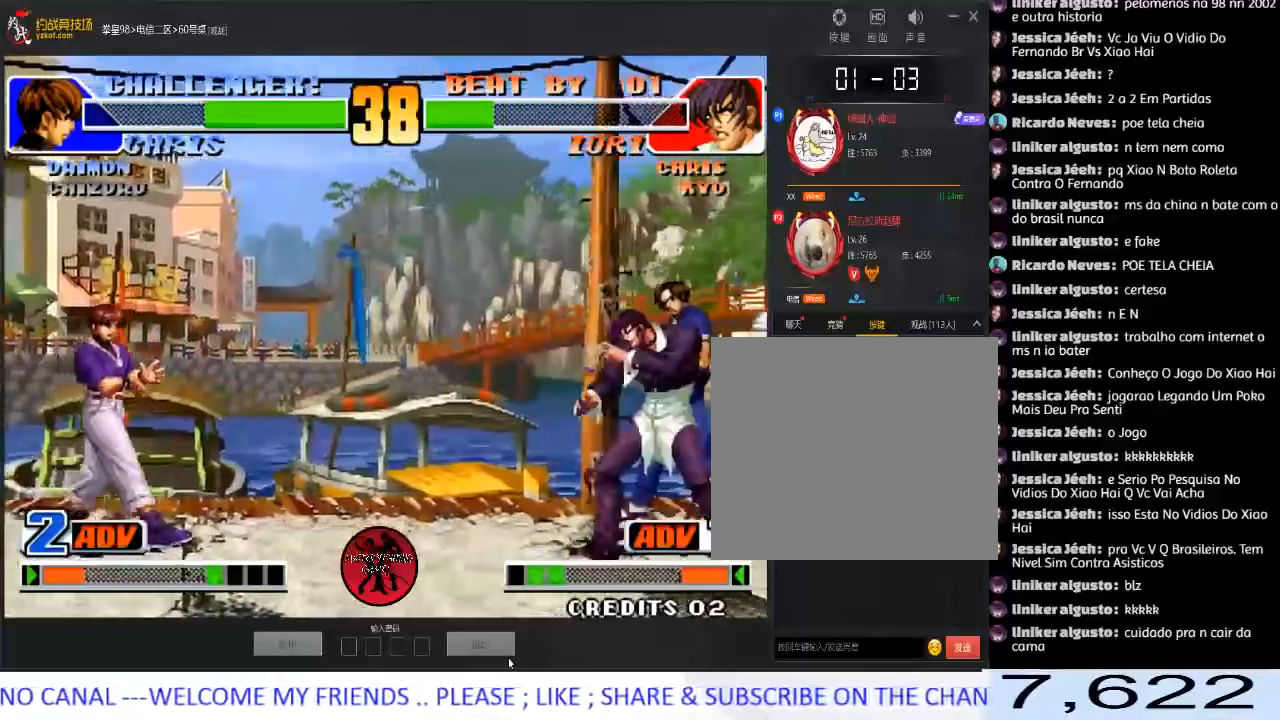
{"buttons": [], "left_stick": "down-left", "events": [[17, "left_stick", "right"], [217, "left_stick", "left"], [283, "left_stick", "center"], [333, "left_stick", "left"], [433, "left_stick", "down"], [483, "left_stick", "down-left"]]}
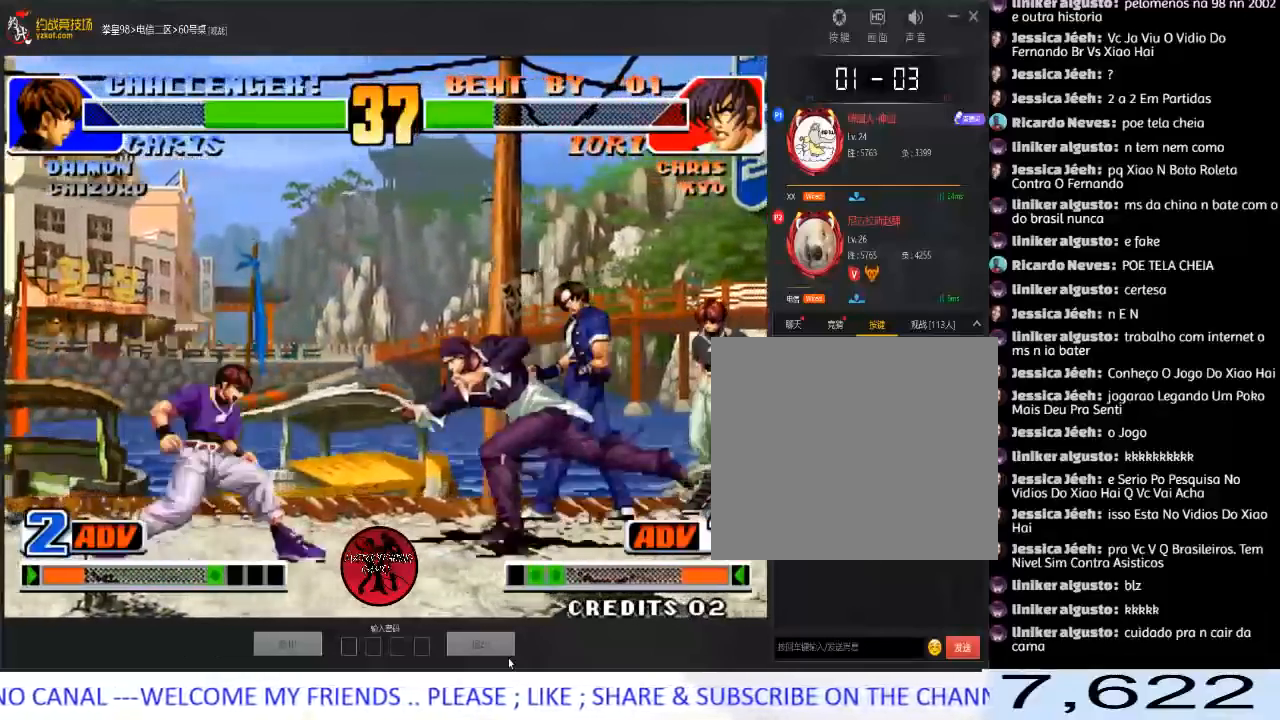
{"buttons": [], "left_stick": "center", "events": [[83, "left_stick", "down-right"], [400, "left_stick", "left"], [500, "left_stick", "center"]]}
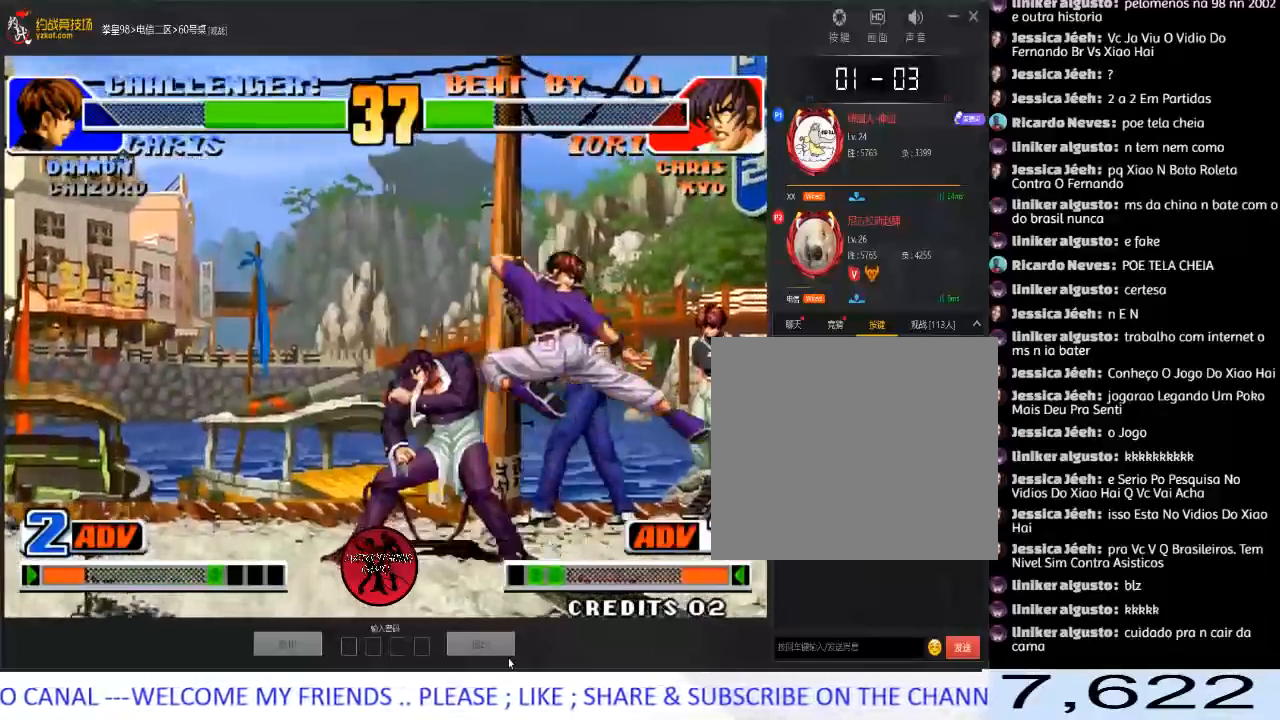
{"buttons": ["C"], "left_stick": "right", "events": [[17, "left_stick", "right"], [167, "left_stick", "center"], [267, "left_stick", "right"], [350, "left_stick", "down"], [450, "left_stick", "right"], [467, "C", "down"]]}
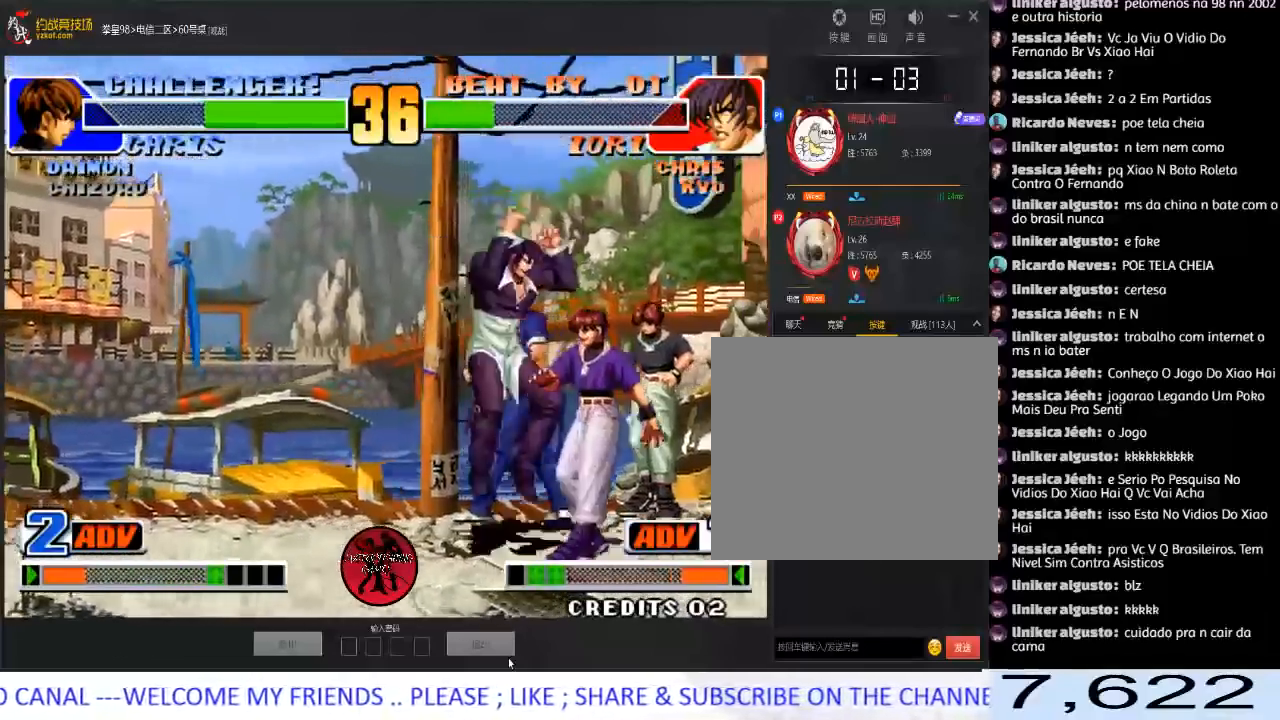
{"buttons": [], "left_stick": "center", "events": [[67, "C", "up"], [267, "left_stick", "center"]]}
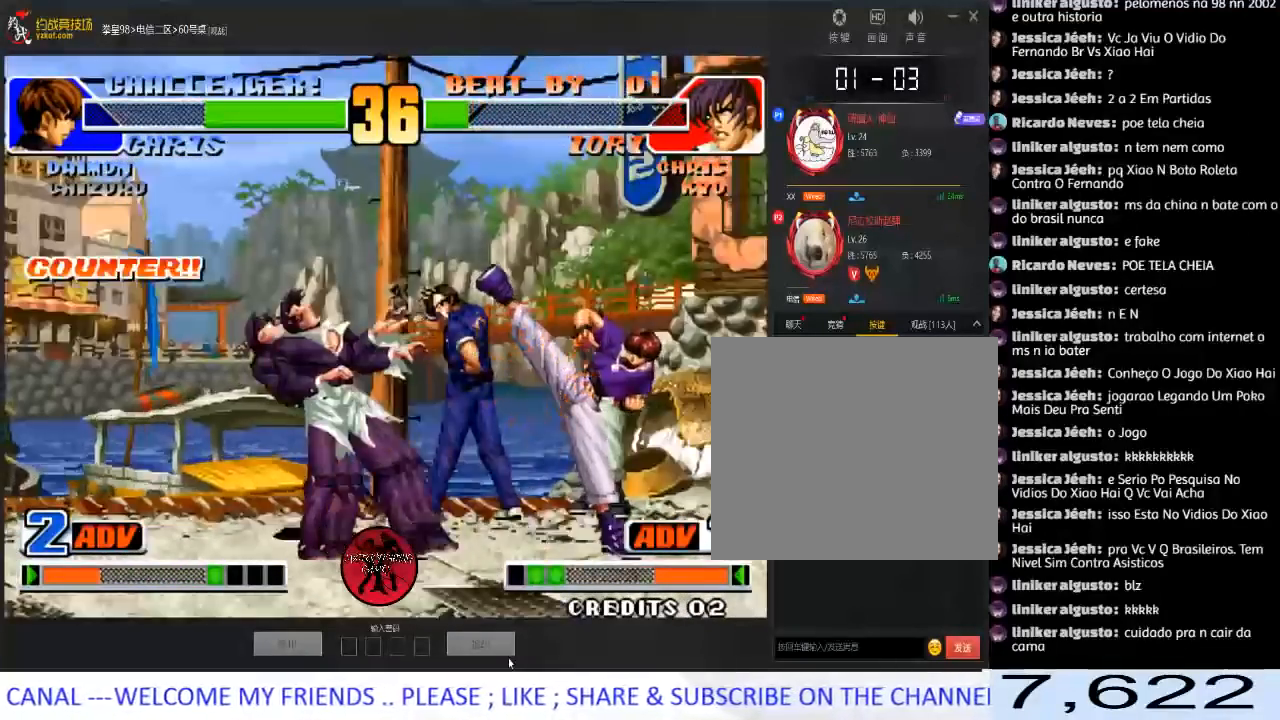
{"buttons": [], "left_stick": "down-left", "events": [[67, "left_stick", "down"], [150, "left_stick", "right"], [283, "left_stick", "down-left"]]}
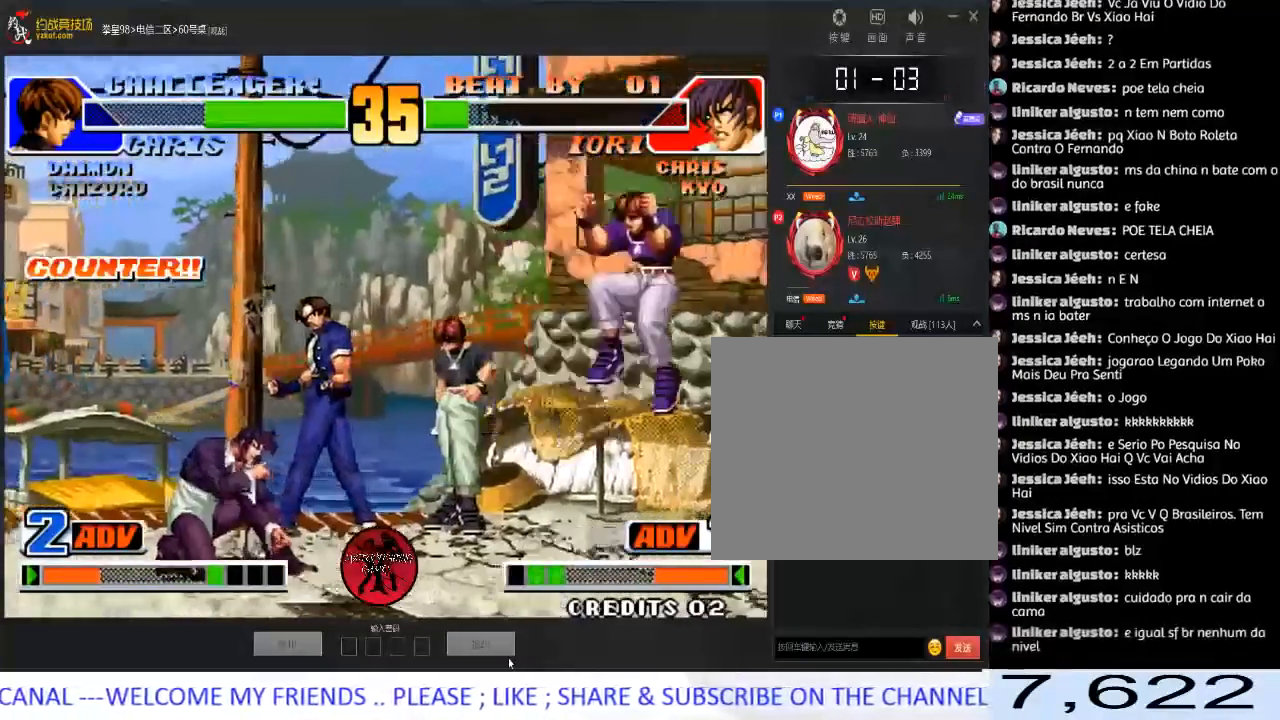
{"buttons": [], "left_stick": "down-right", "events": [[17, "left_stick", "center"], [83, "left_stick", "right"], [200, "left_stick", "left"], [283, "left_stick", "right"], [417, "left_stick", "down"], [500, "left_stick", "down-right"]]}
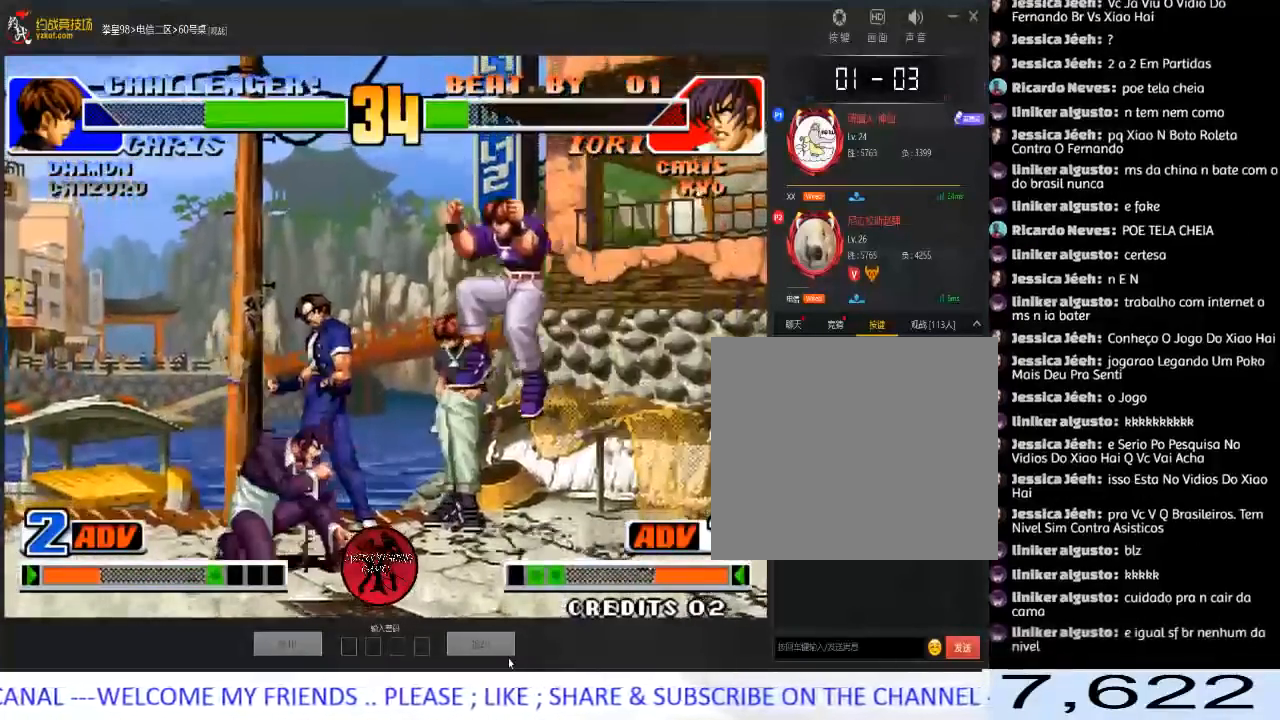
{"buttons": [], "left_stick": "center", "events": [[17, "C", "down"], [117, "C", "up"], [117, "left_stick", "down"], [267, "left_stick", "center"], [350, "C", "down"], [350, "D", "down"], [367, "A", "down"], [450, "A", "up"], [467, "C", "up"], [483, "D", "up"]]}
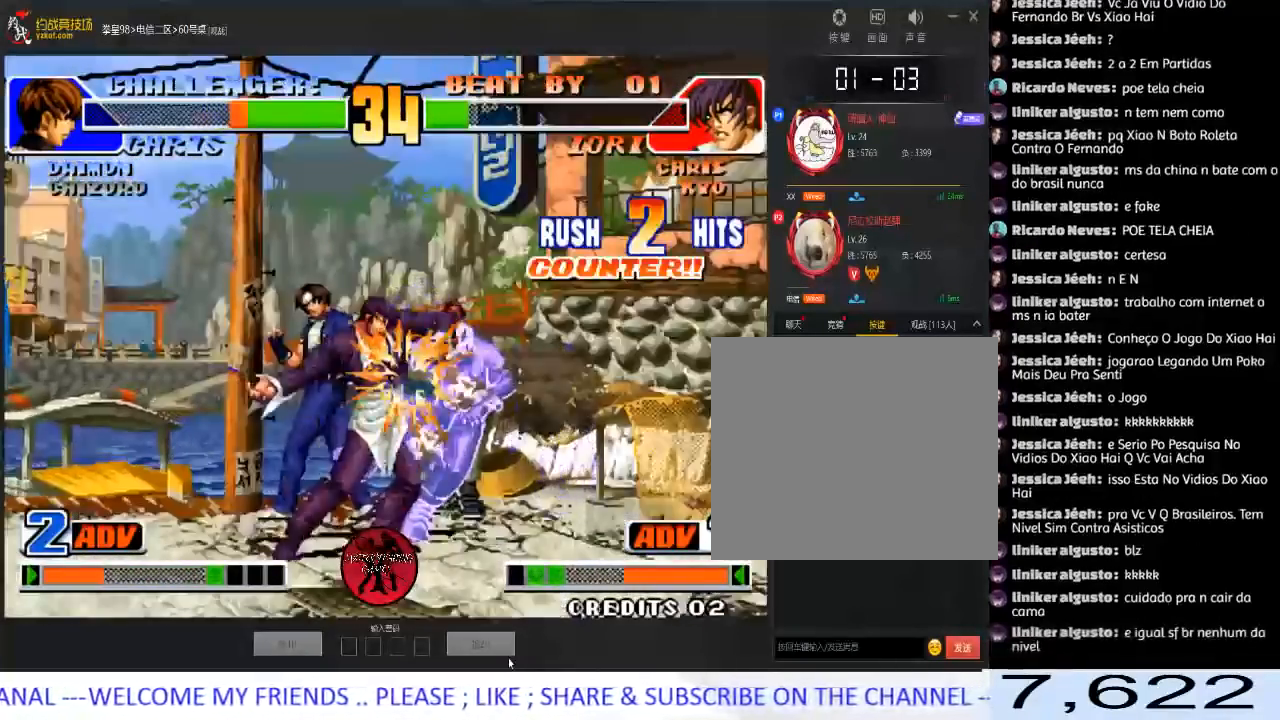
{"buttons": ["A", "C", "D"], "left_stick": "center", "events": [[33, "A", "down"], [33, "C", "down"], [33, "D", "down"], [150, "A", "up"], [150, "C", "up"], [167, "D", "up"], [217, "A", "down"], [217, "C", "down"], [217, "D", "down"], [333, "C", "up"], [350, "A", "up"], [400, "A", "down"], [400, "C", "down"]]}
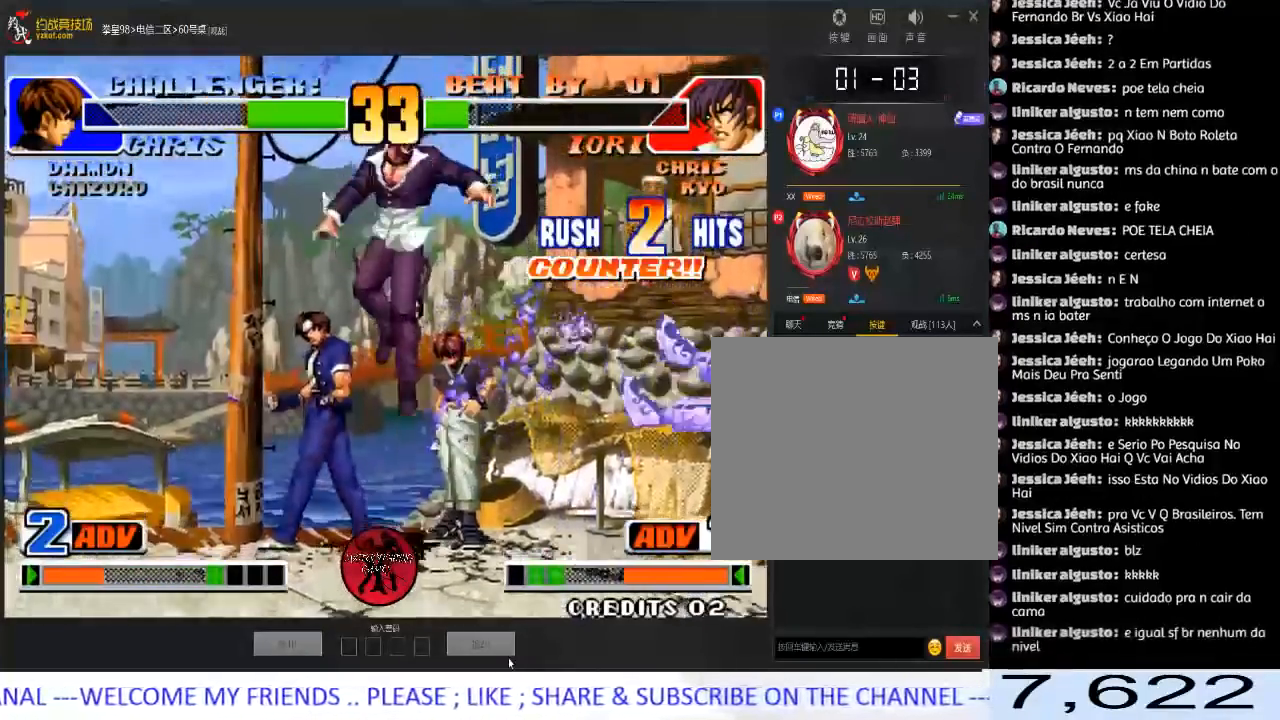
{"buttons": [], "left_stick": "down-left", "events": [[17, "C", "up"], [33, "A", "up"], [83, "A", "down"], [133, "D", "up"], [150, "A", "up"], [317, "left_stick", "right"], [467, "left_stick", "down-left"]]}
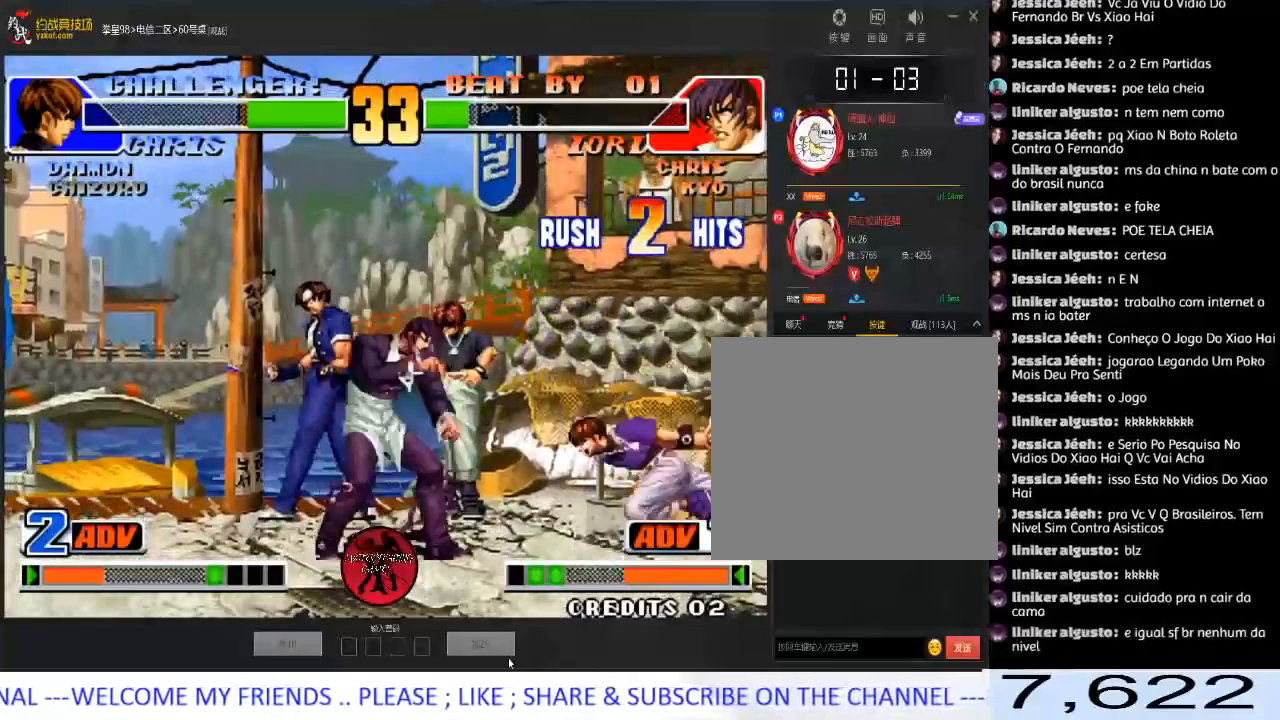
{"buttons": [], "left_stick": "center", "events": [[183, "C", "down"], [233, "left_stick", "center"], [283, "C", "up"], [333, "left_stick", "right"], [500, "left_stick", "center"]]}
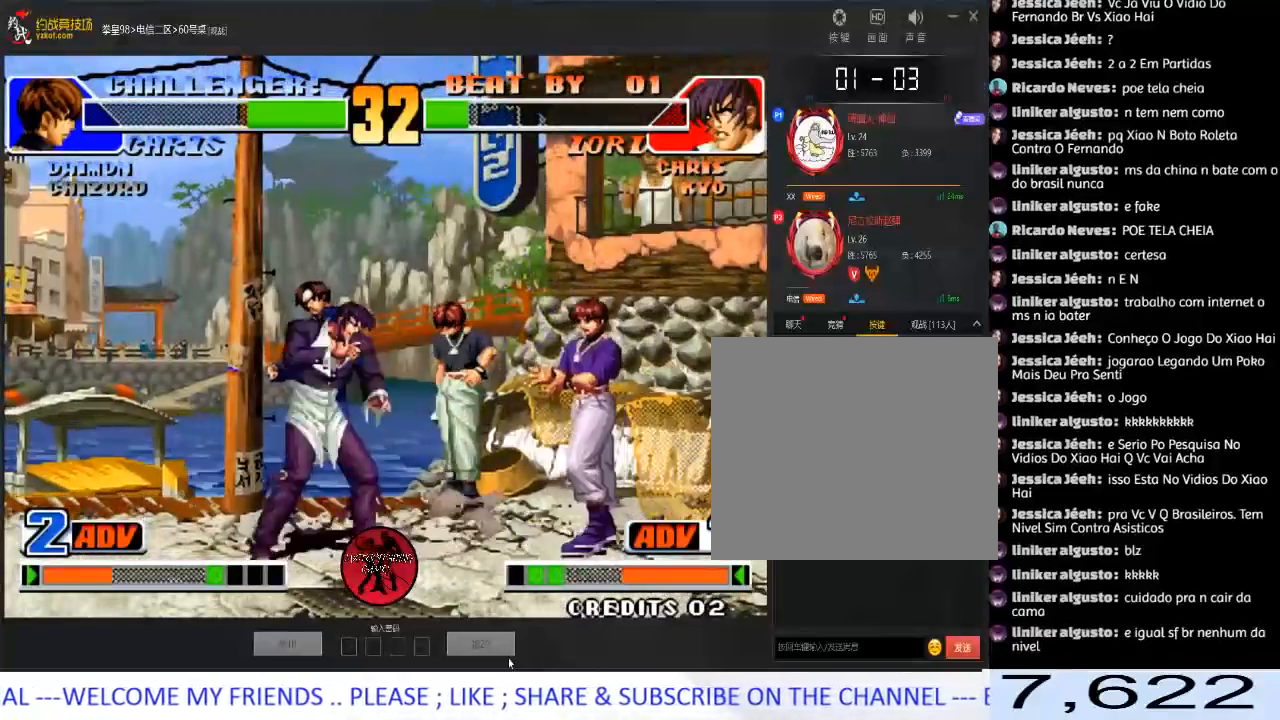
{"buttons": [], "left_stick": "down-left", "events": [[33, "left_stick", "right"], [50, "left_stick", "down-left"]]}
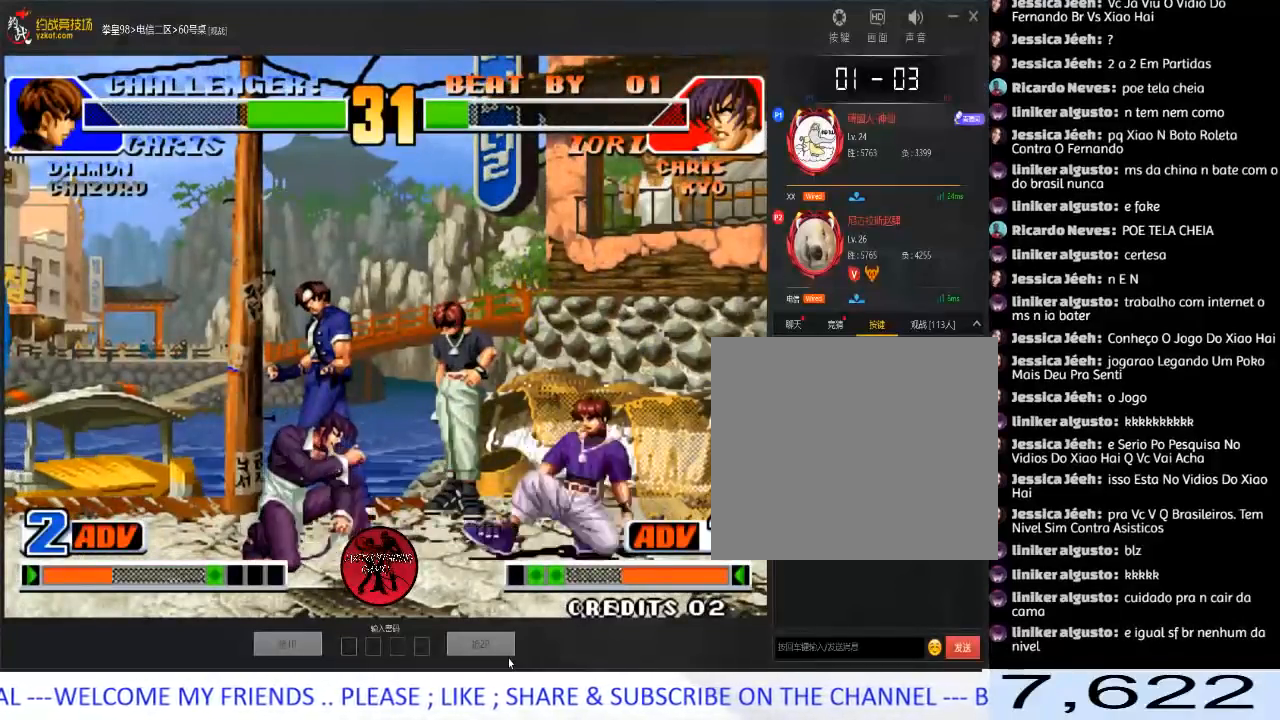
{"buttons": [], "left_stick": "down-right", "events": [[217, "C", "down"], [217, "D", "down"], [267, "left_stick", "left"], [350, "C", "up"], [400, "D", "up"], [433, "left_stick", "down"], [483, "left_stick", "down-right"]]}
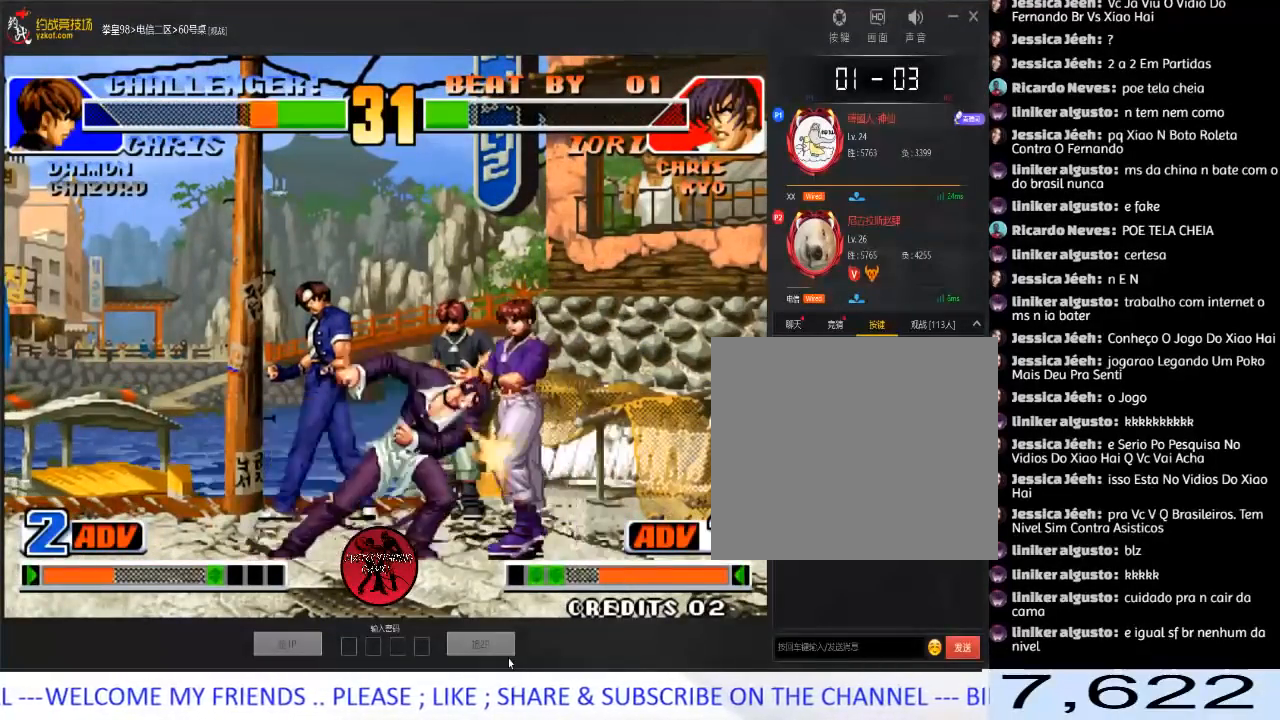
{"buttons": [], "left_stick": "right", "events": [[67, "left_stick", "right"], [183, "left_stick", "center"], [467, "left_stick", "right"]]}
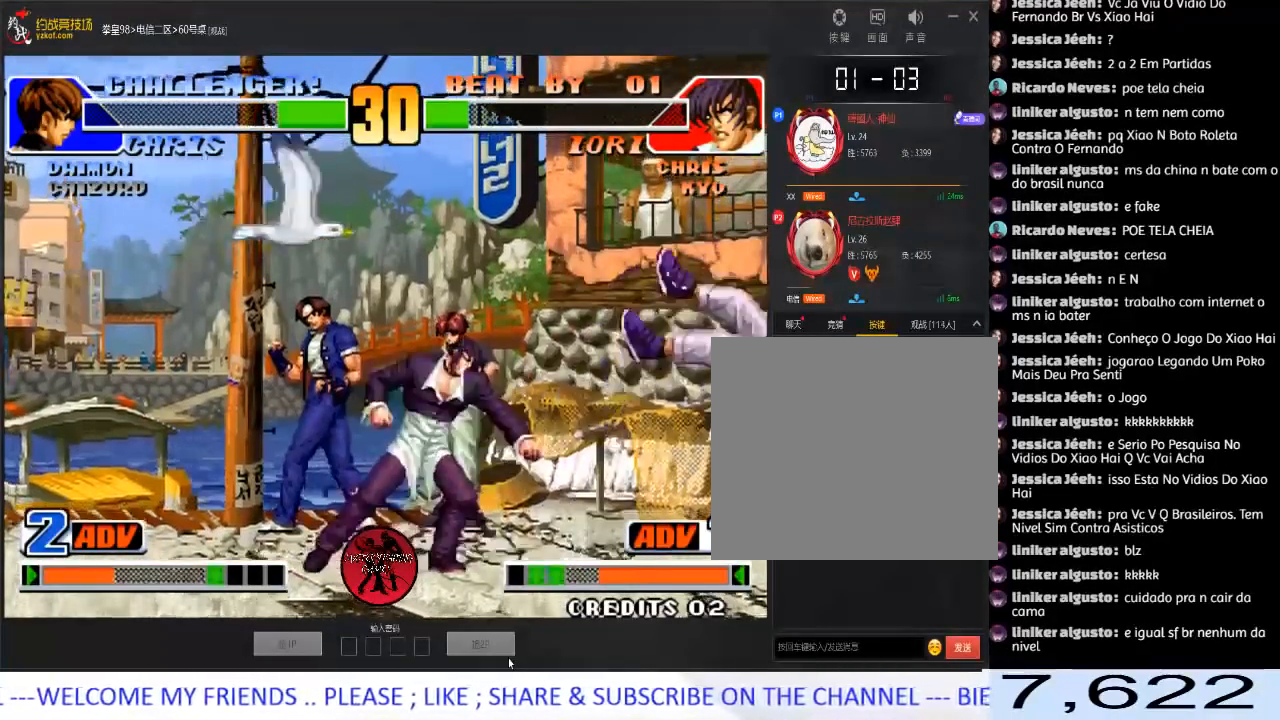
{"buttons": [], "left_stick": "down-left", "events": [[33, "left_stick", "center"], [100, "left_stick", "right"], [267, "left_stick", "center"], [317, "left_stick", "right"], [433, "left_stick", "down-left"]]}
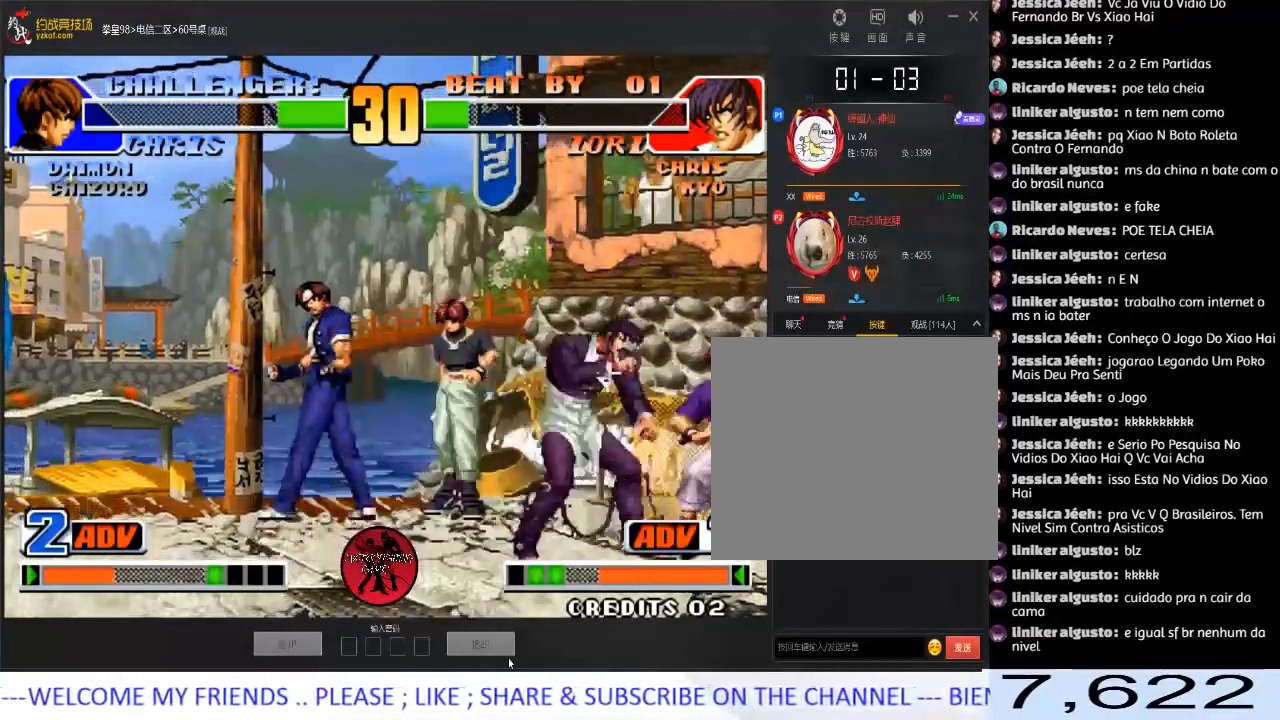
{"buttons": [], "left_stick": "left", "events": [[150, "C", "down"], [183, "left_stick", "left"], [267, "C", "up"], [400, "A", "down"], [500, "A", "up"]]}